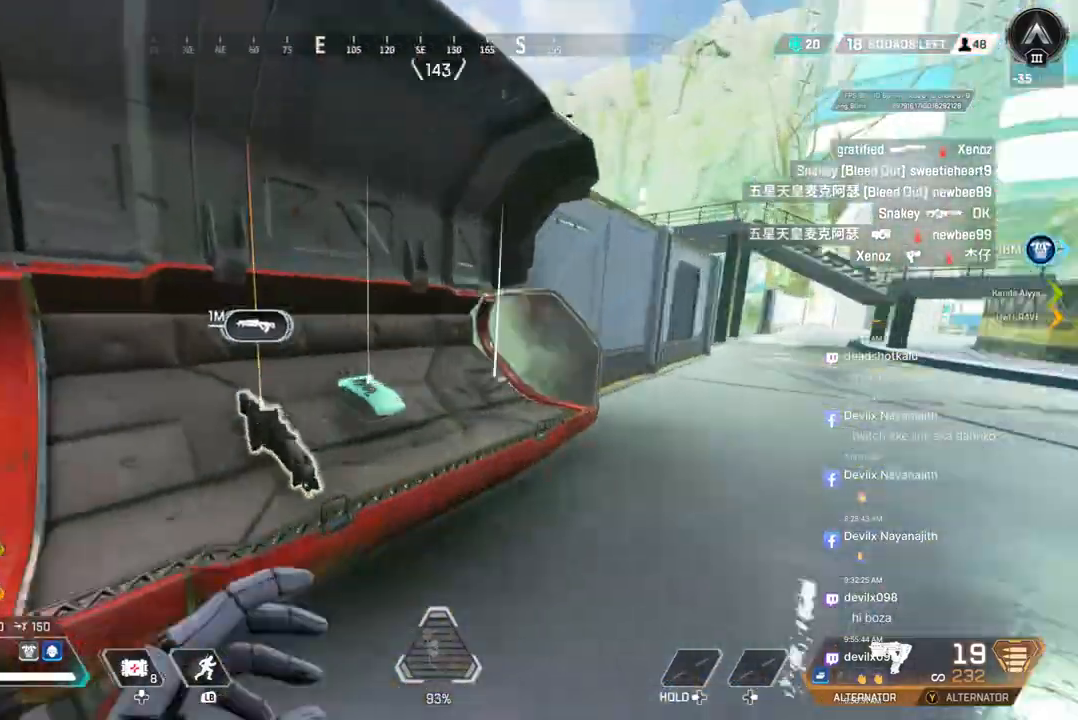
Gameplay with a controller (Xbox layout); each line is a JSON object with the inputs held at the frame after it. "events" lists button and stick changes between this image and that frame as [ms after this image, input, new state], when the widget could be followed in between. Not read: HOME L3.
{"buttons": ["X"], "left_stick": "center", "right_stick": "center", "events": [[133, "right_stick", "center"], [200, "X", "down"], [300, "X", "up"], [367, "right_stick", "left"], [433, "X", "down"], [500, "right_stick", "center"]]}
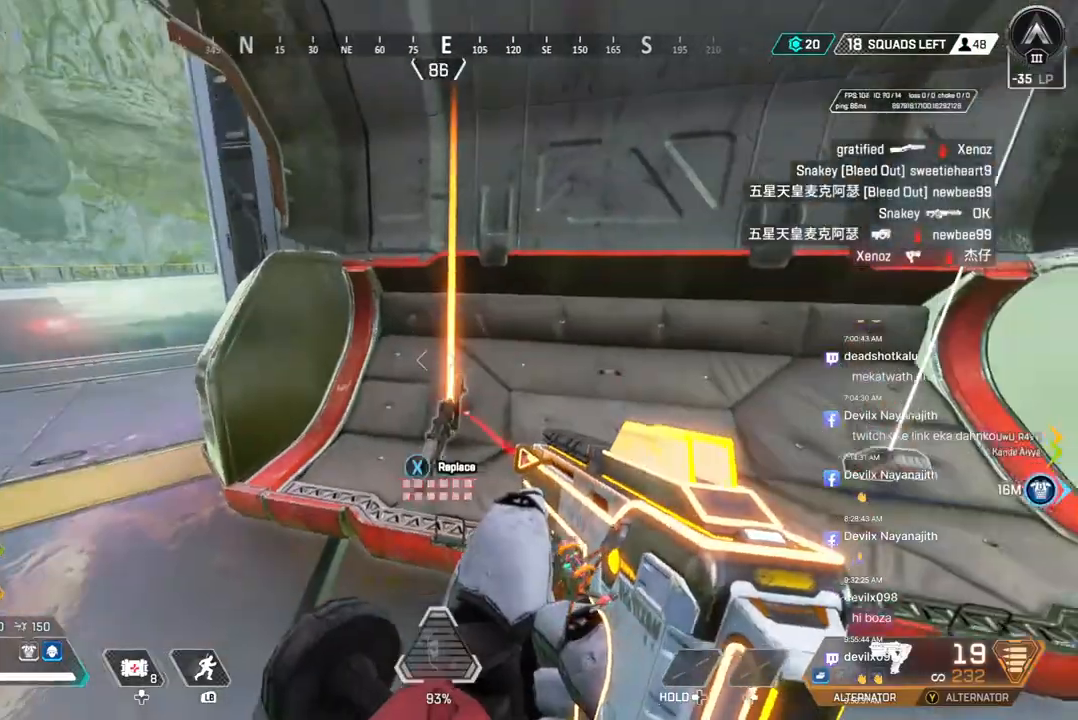
{"buttons": [], "left_stick": "up", "right_stick": "up-right", "events": [[300, "right_stick", "up-right"], [433, "X", "up"], [433, "left_stick", "up"]]}
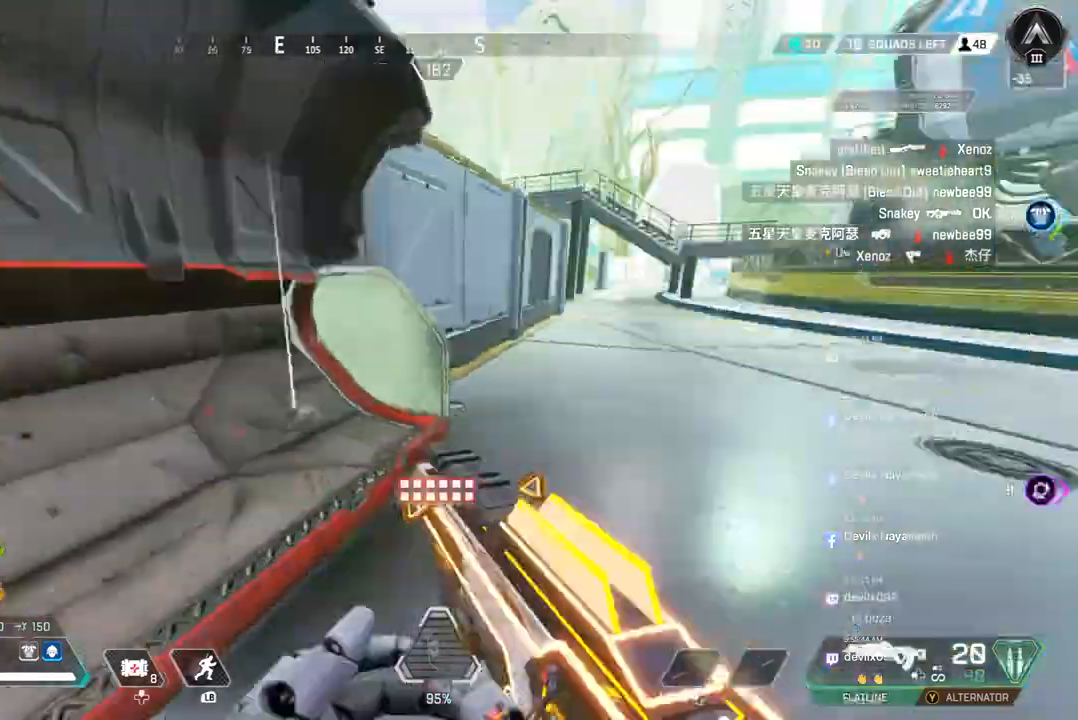
{"buttons": [], "left_stick": "right", "right_stick": "center", "events": [[33, "left_stick", "center"], [100, "right_stick", "center"], [133, "left_stick", "right"], [333, "right_stick", "right"], [467, "right_stick", "center"]]}
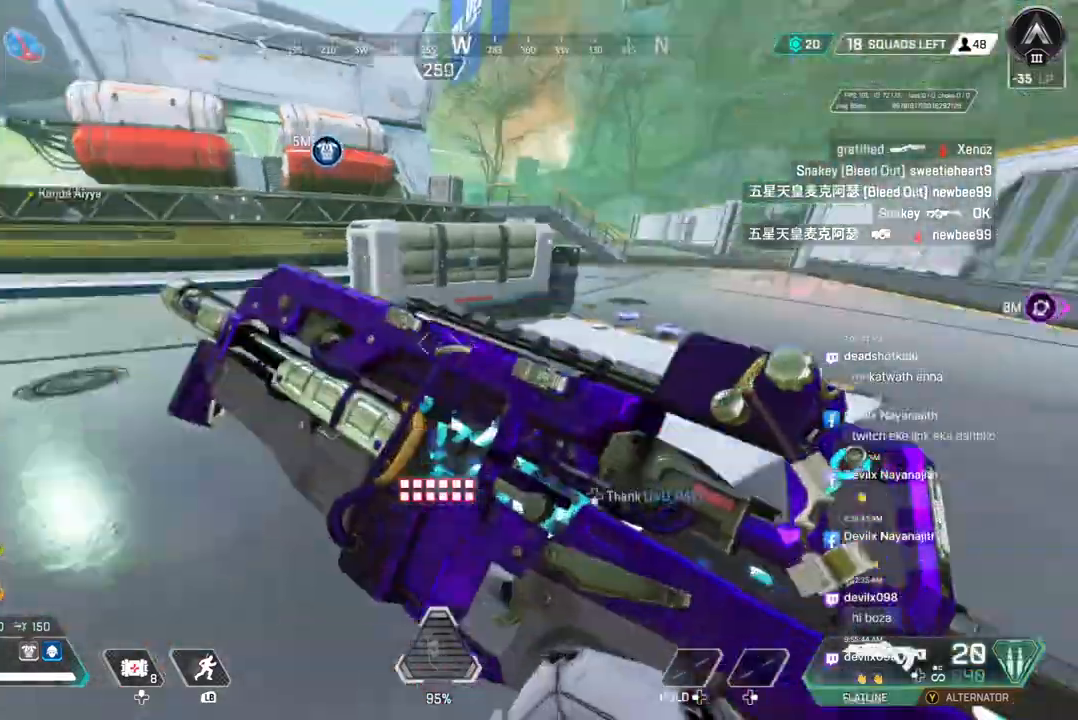
{"buttons": [], "left_stick": "up", "right_stick": "center", "events": [[133, "right_stick", "right"], [267, "right_stick", "center"], [367, "left_stick", "center"], [467, "left_stick", "up"]]}
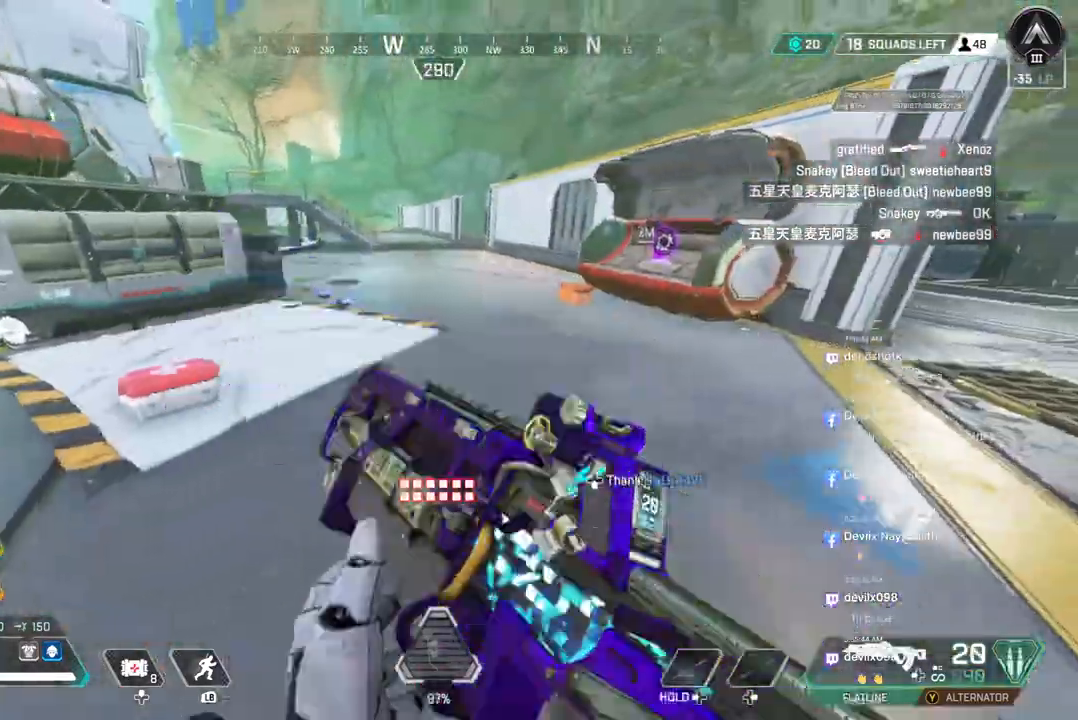
{"buttons": [], "left_stick": "up", "right_stick": "center", "events": []}
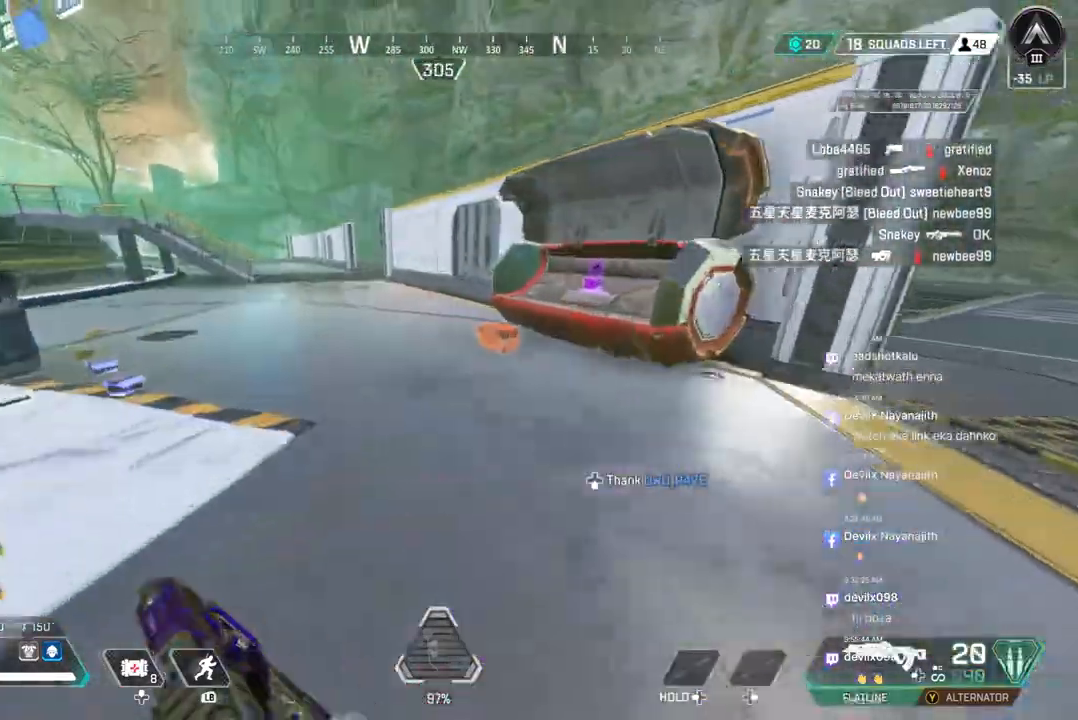
{"buttons": ["X"], "left_stick": "up", "right_stick": "center", "events": [[100, "right_stick", "up-right"], [200, "right_stick", "center"], [433, "right_stick", "up-right"], [500, "X", "down"], [500, "right_stick", "center"]]}
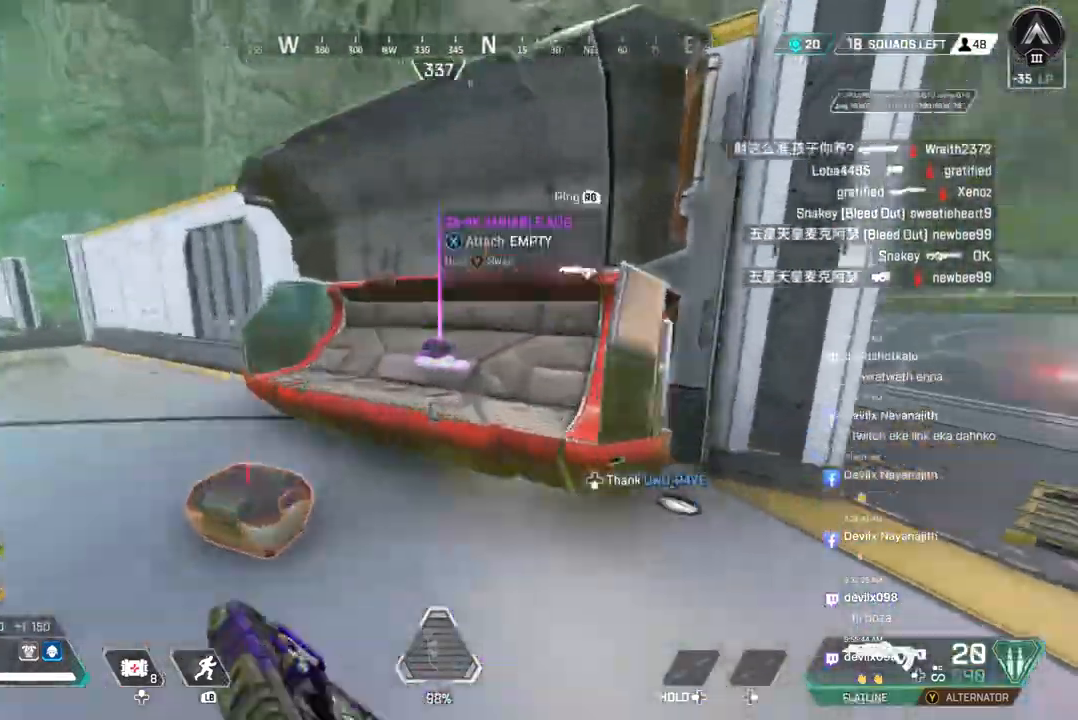
{"buttons": [], "left_stick": "up", "right_stick": "up-right", "events": [[67, "left_stick", "center"], [100, "right_stick", "left"], [133, "X", "up"], [300, "X", "down"], [300, "right_stick", "center"], [433, "X", "up"], [433, "left_stick", "up"], [500, "right_stick", "up-right"]]}
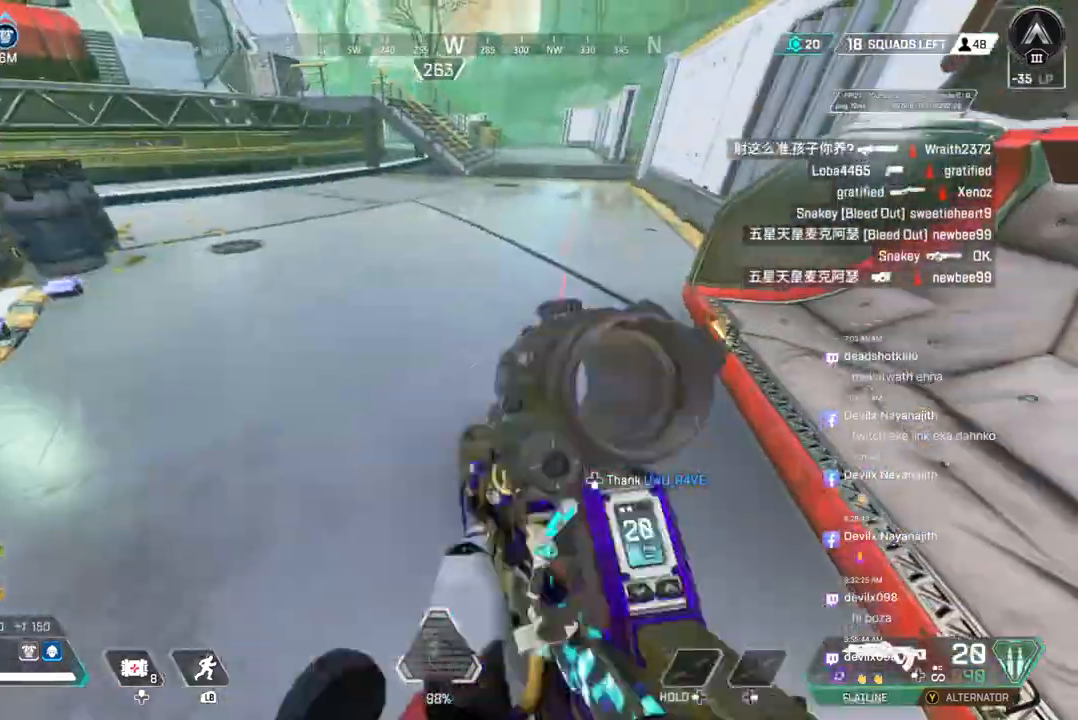
{"buttons": [], "left_stick": "up", "right_stick": "center", "events": [[67, "right_stick", "center"], [133, "X", "down"], [167, "left_stick", "center"], [233, "right_stick", "left"], [300, "X", "up"], [367, "left_stick", "up"], [467, "right_stick", "center"]]}
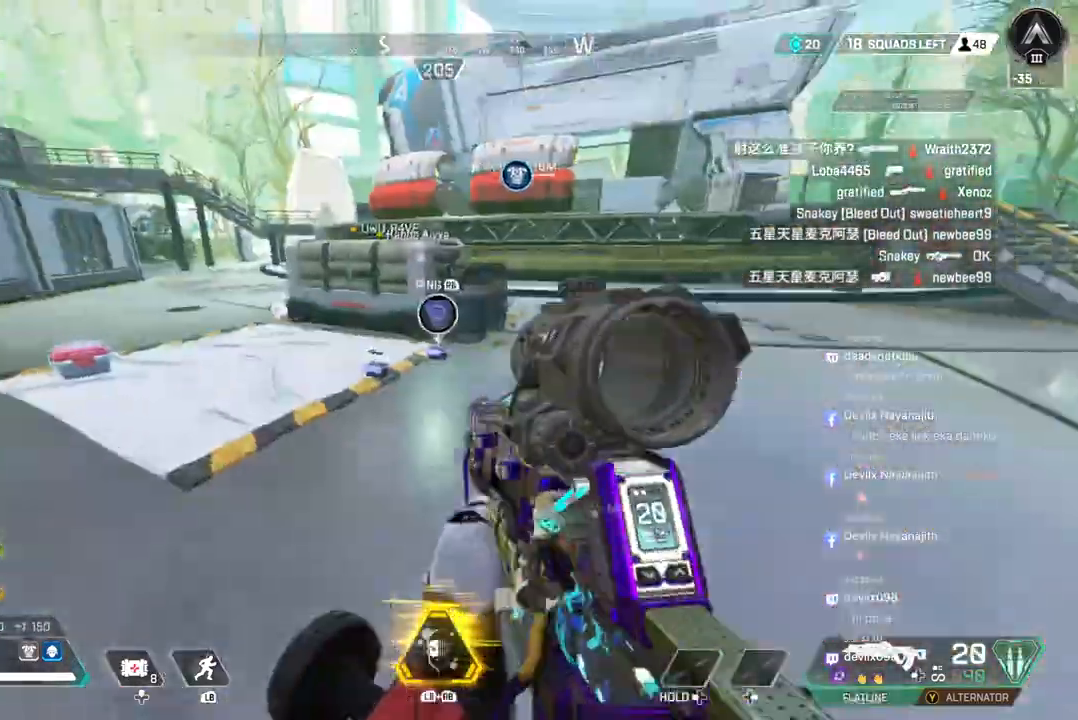
{"buttons": [], "left_stick": "up", "right_stick": "left", "events": [[300, "right_stick", "left"]]}
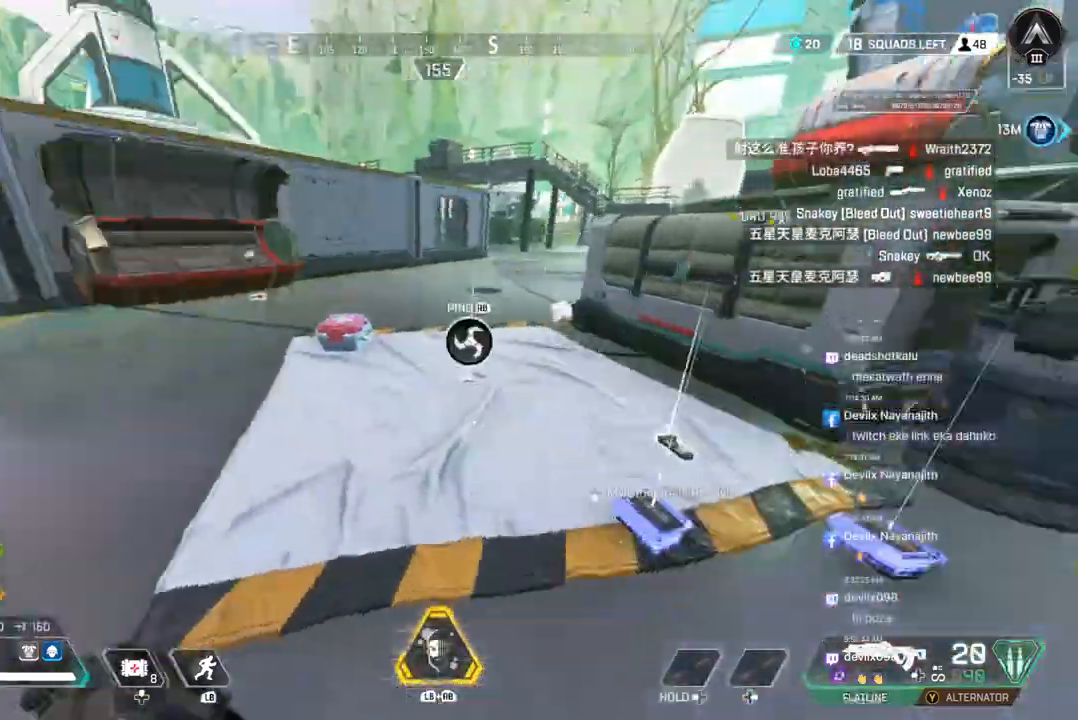
{"buttons": [], "left_stick": "up", "right_stick": "right", "events": [[33, "right_stick", "center"], [300, "X", "down"], [433, "X", "up"], [433, "right_stick", "right"]]}
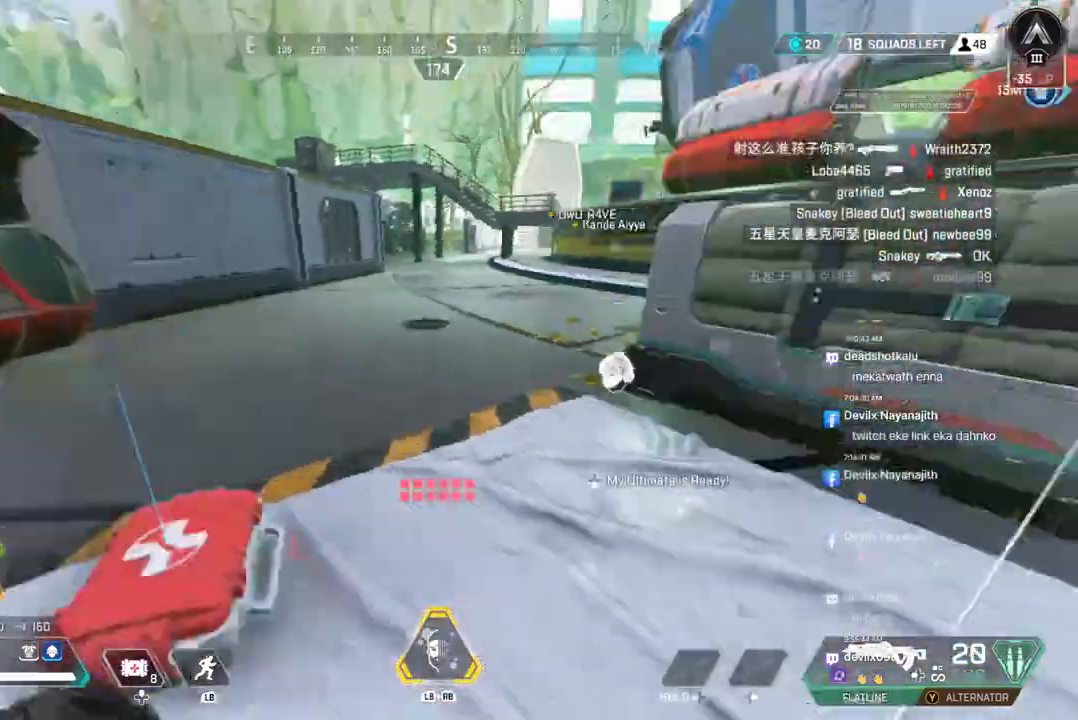
{"buttons": [], "left_stick": "center", "right_stick": "center", "events": [[33, "right_stick", "center"], [133, "left_stick", "center"], [267, "right_stick", "left"], [367, "right_stick", "center"]]}
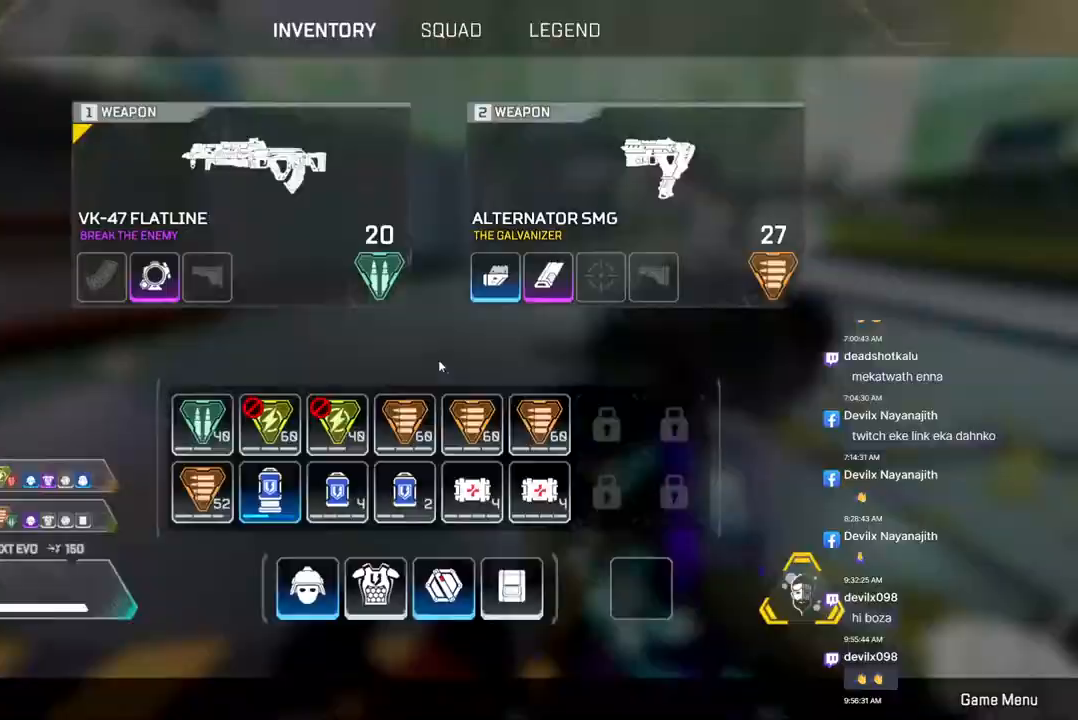
{"buttons": [], "left_stick": "center", "right_stick": "center", "events": []}
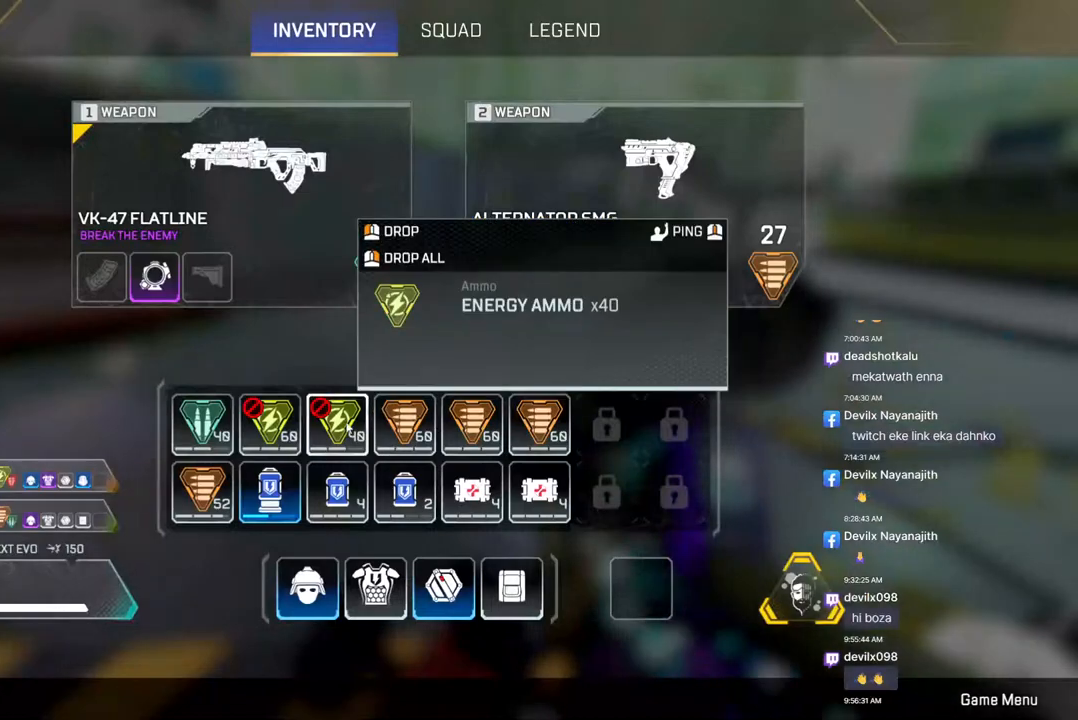
{"buttons": [], "left_stick": "center", "right_stick": "center", "events": []}
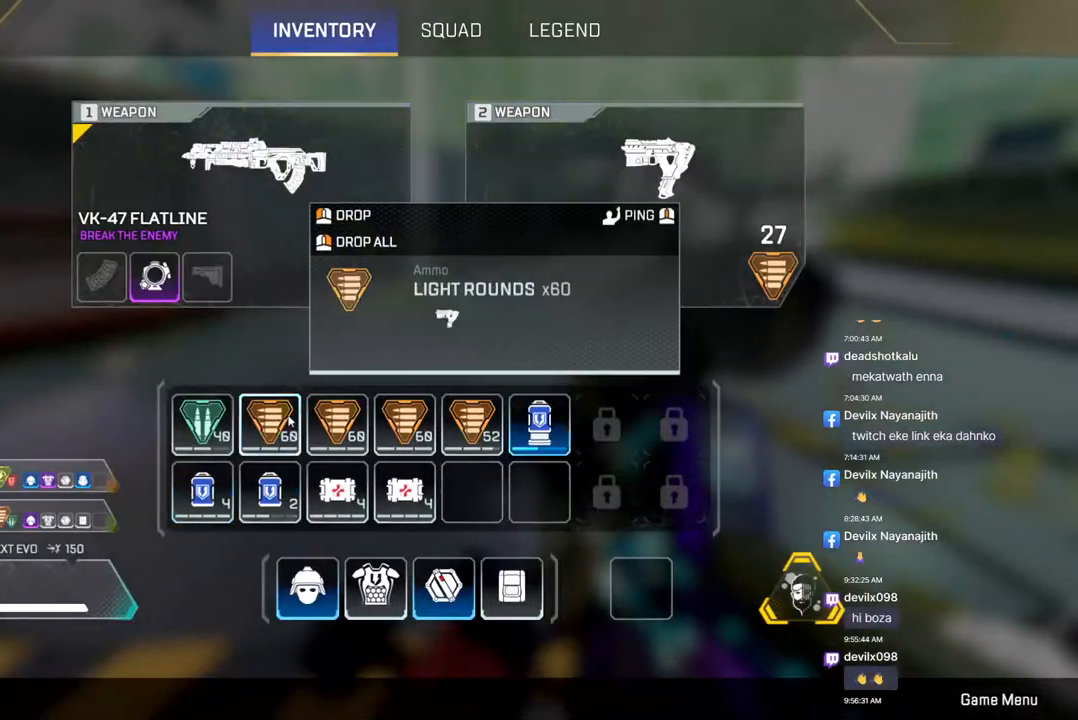
{"buttons": [], "left_stick": "down", "right_stick": "center", "events": [[400, "right_stick", "left"], [433, "left_stick", "down"], [467, "right_stick", "center"]]}
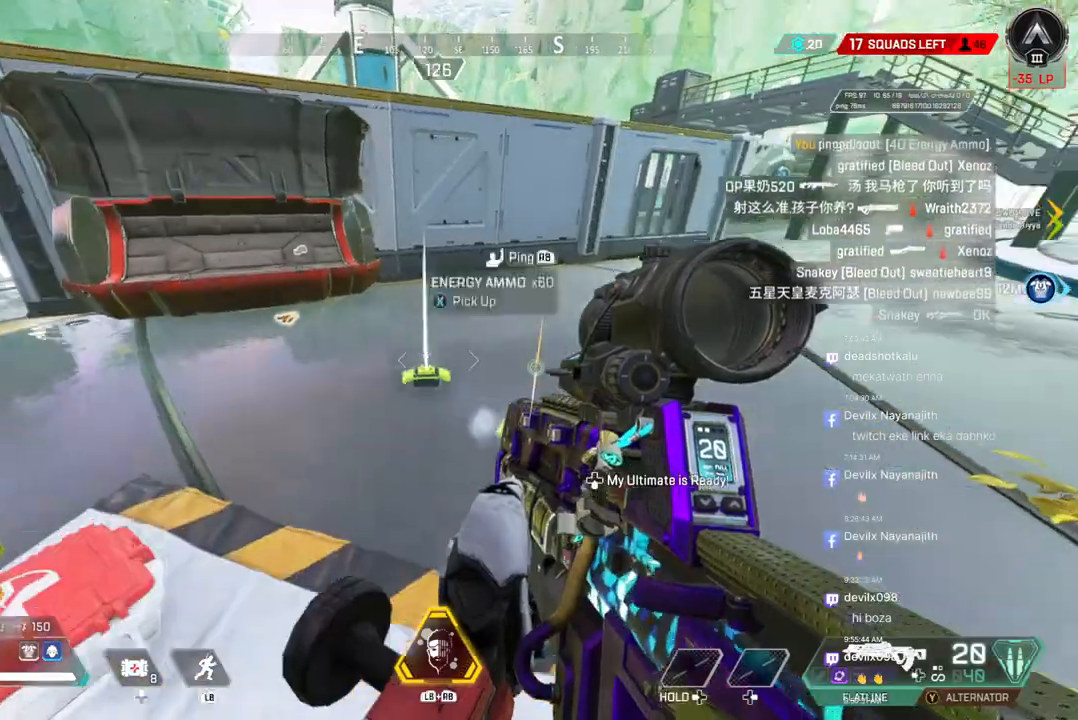
{"buttons": [], "left_stick": "center", "right_stick": "center", "events": [[233, "left_stick", "center"]]}
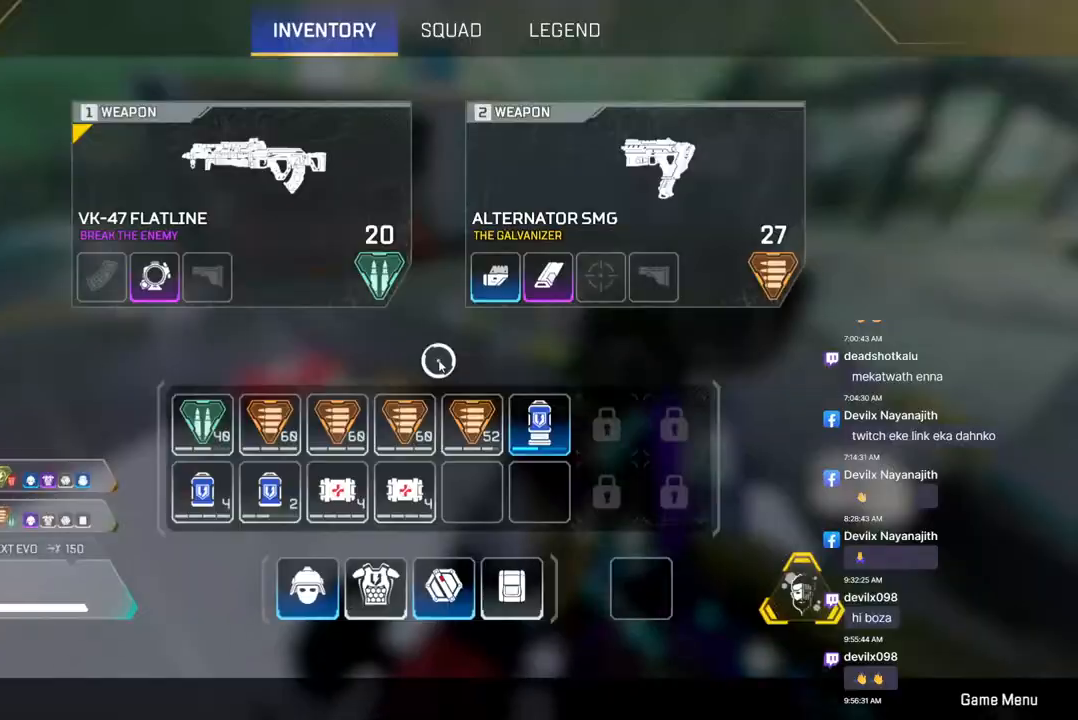
{"buttons": [], "left_stick": "center", "right_stick": "center", "events": []}
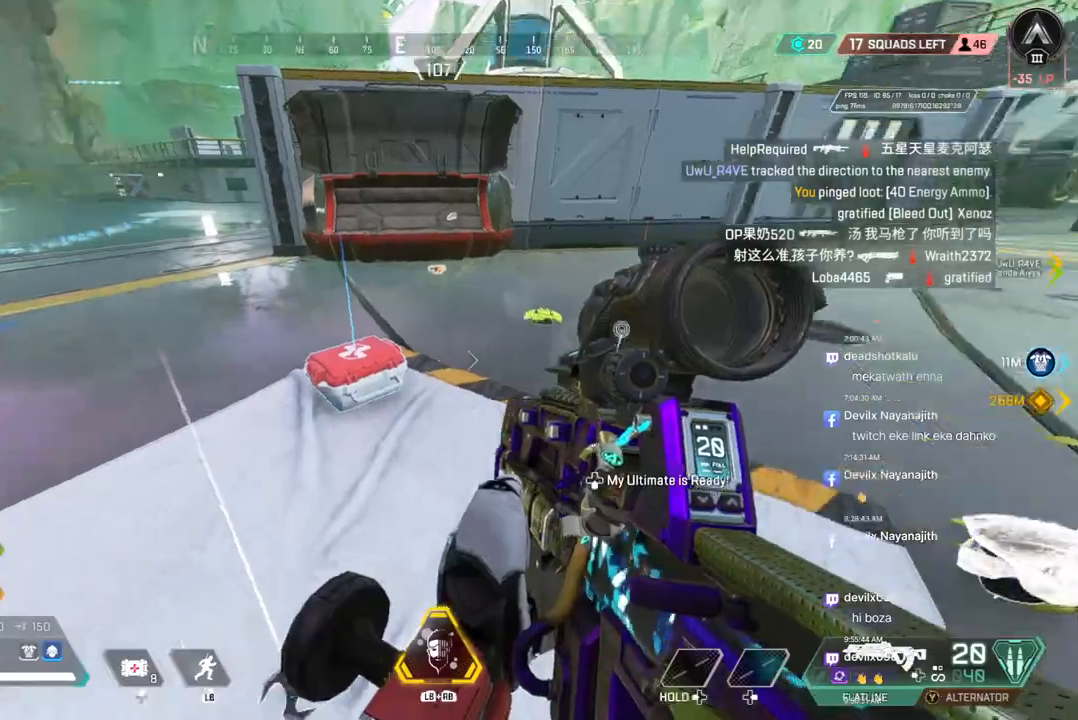
{"buttons": [], "left_stick": "up", "right_stick": "right", "events": [[67, "left_stick", "up"], [267, "X", "down"], [300, "left_stick", "center"], [367, "right_stick", "right"], [400, "X", "up"], [500, "left_stick", "up"]]}
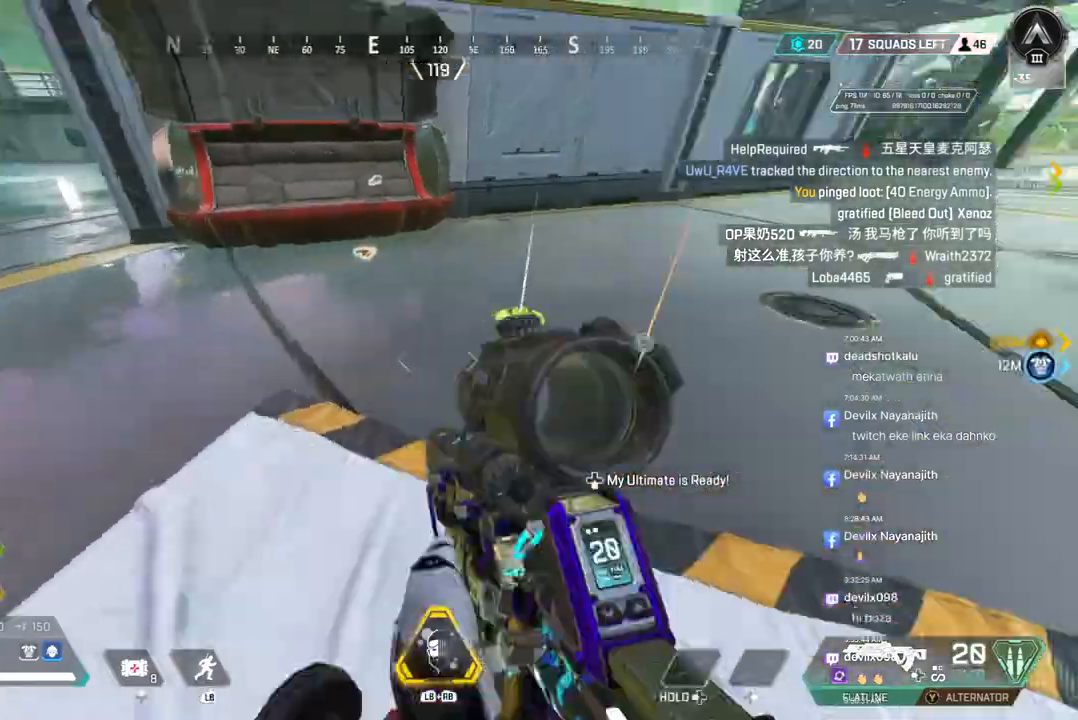
{"buttons": [], "left_stick": "up", "right_stick": "up-right", "events": [[67, "right_stick", "center"], [367, "right_stick", "up-right"]]}
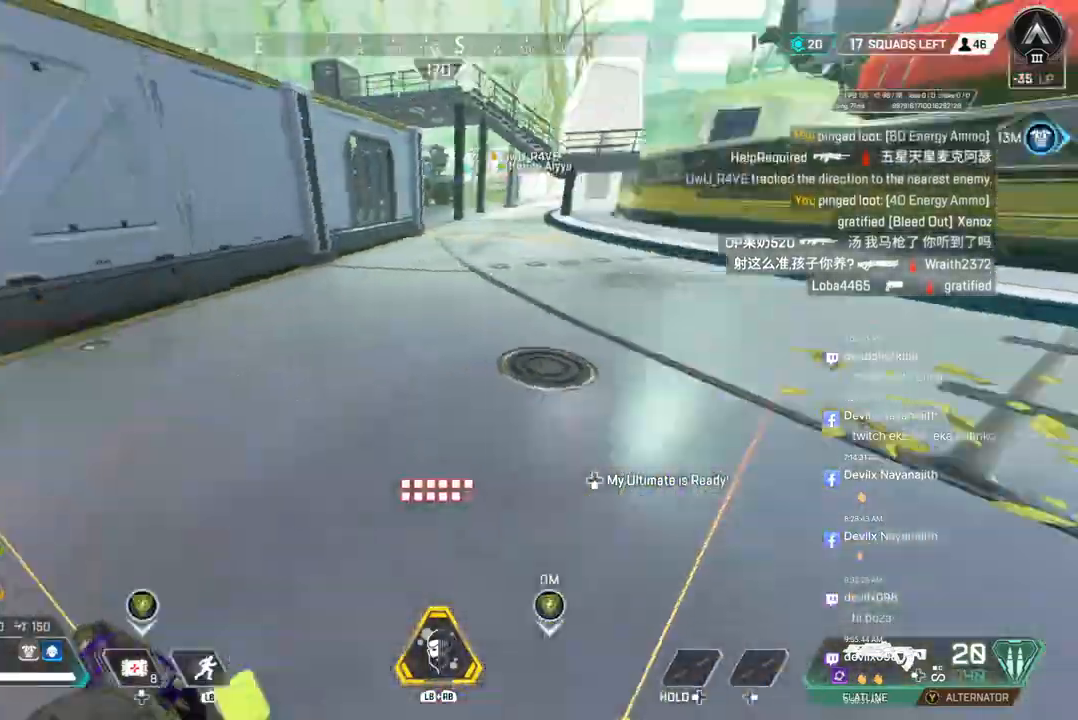
{"buttons": [], "left_stick": "up", "right_stick": "center", "events": [[67, "right_stick", "center"], [300, "right_stick", "up-right"], [400, "right_stick", "center"]]}
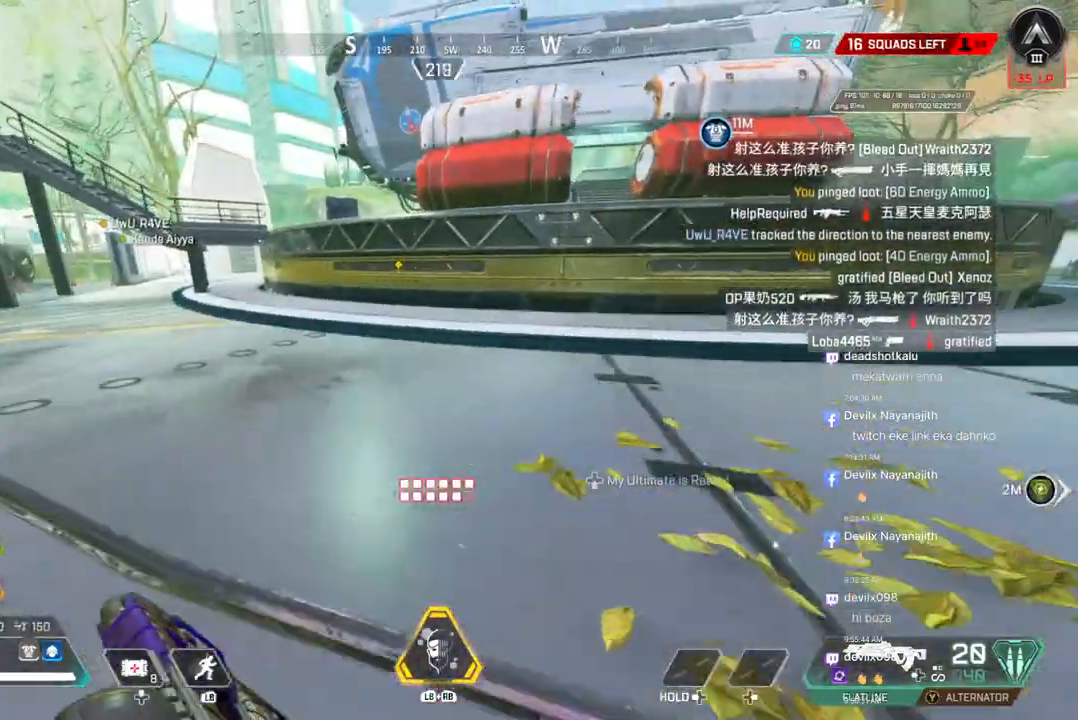
{"buttons": [], "left_stick": "up", "right_stick": "center", "events": [[333, "right_stick", "up-right"], [500, "right_stick", "center"]]}
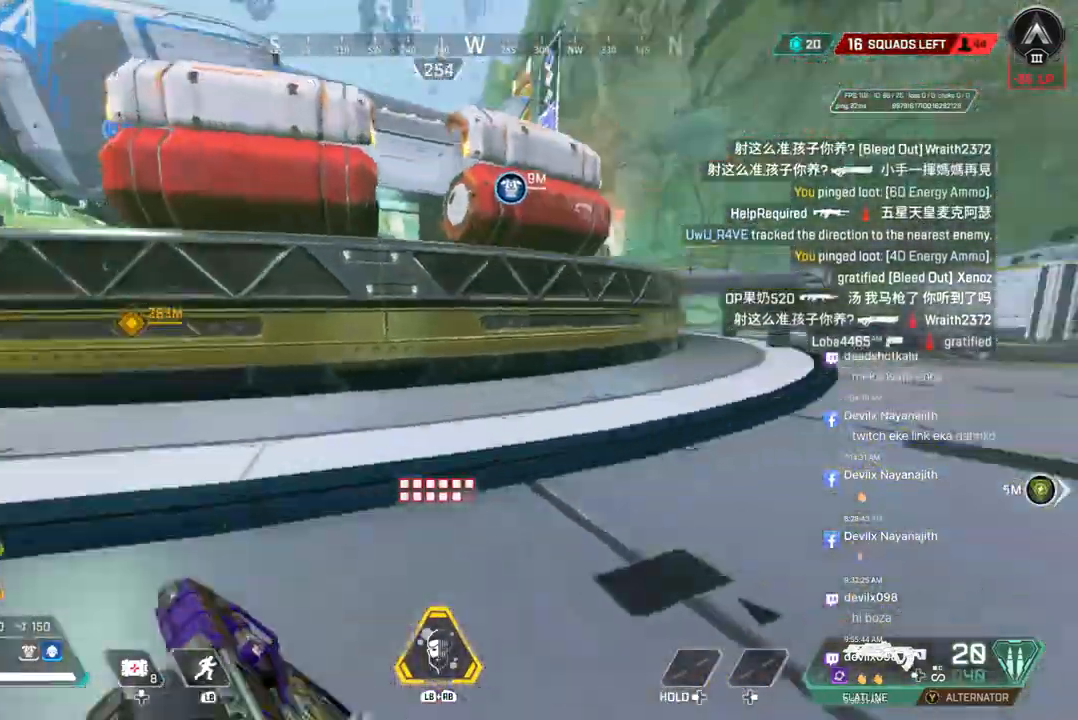
{"buttons": ["A"], "left_stick": "up", "right_stick": "center", "events": [[500, "A", "down"]]}
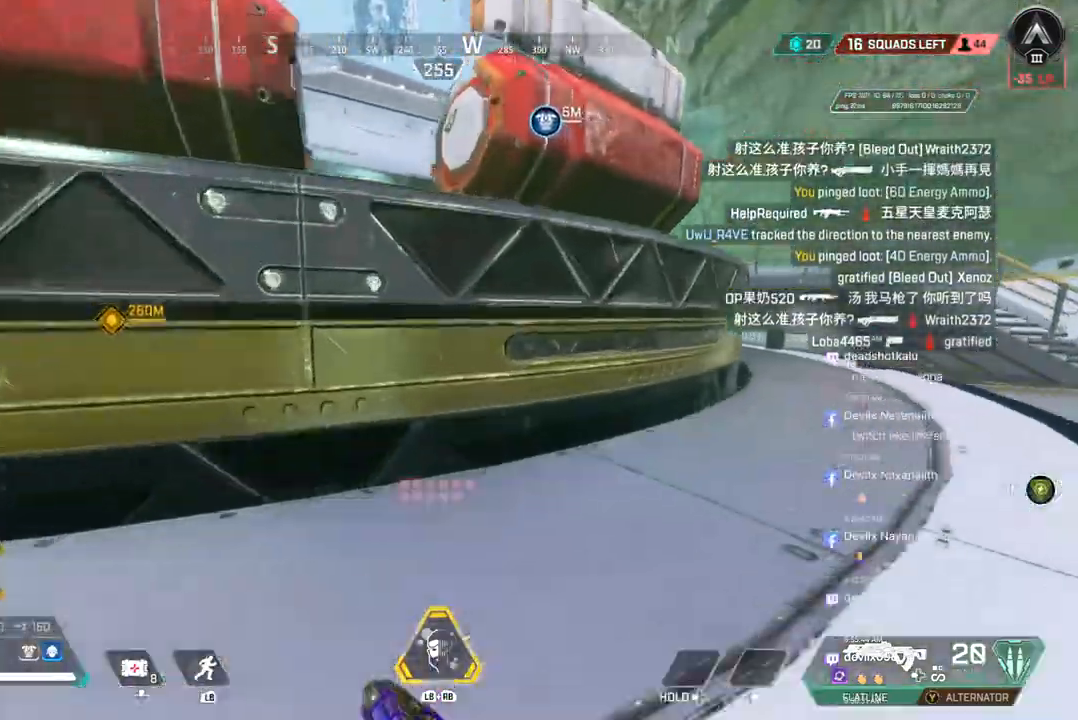
{"buttons": [], "left_stick": "up", "right_stick": "center", "events": [[133, "A", "up"]]}
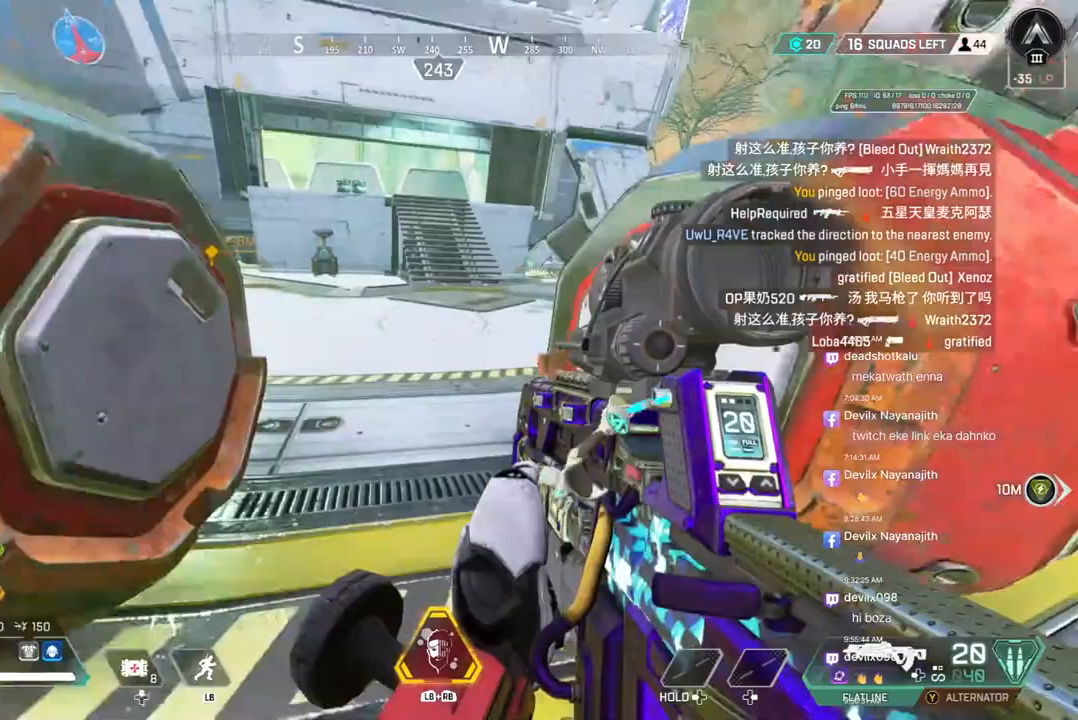
{"buttons": [], "left_stick": "up-left", "right_stick": "up-right", "events": [[33, "right_stick", "up-right"], [100, "left_stick", "up-left"], [100, "right_stick", "center"], [167, "right_stick", "up-right"]]}
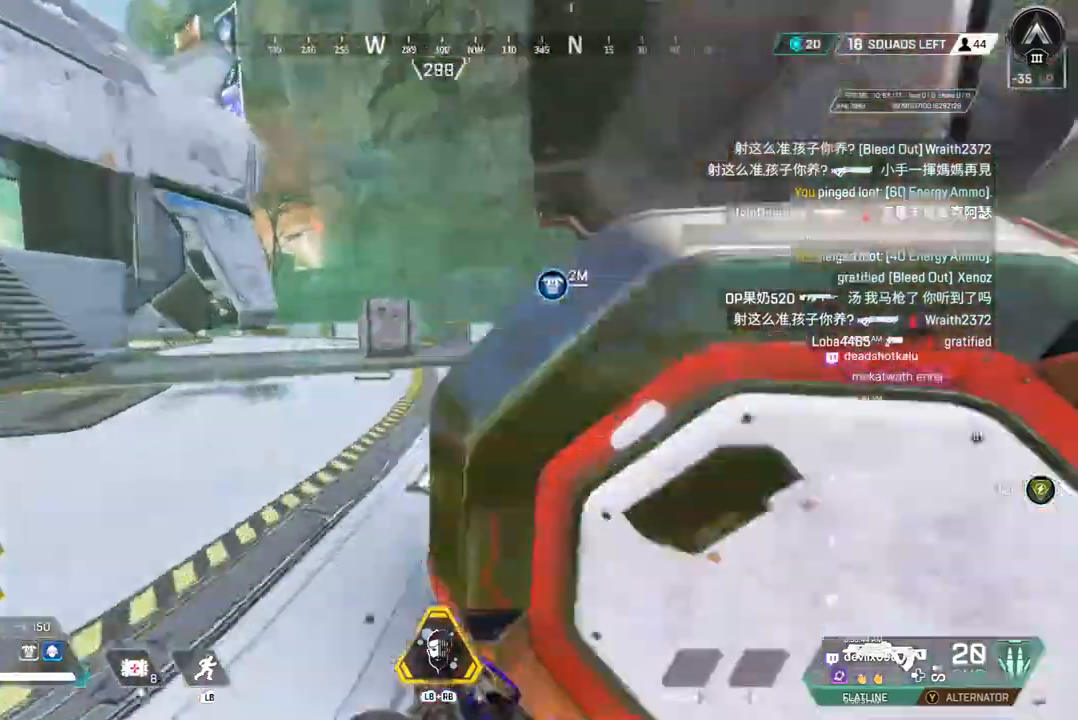
{"buttons": [], "left_stick": "up-left", "right_stick": "left", "events": [[300, "X", "down"], [400, "right_stick", "center"], [433, "X", "up"], [500, "right_stick", "left"]]}
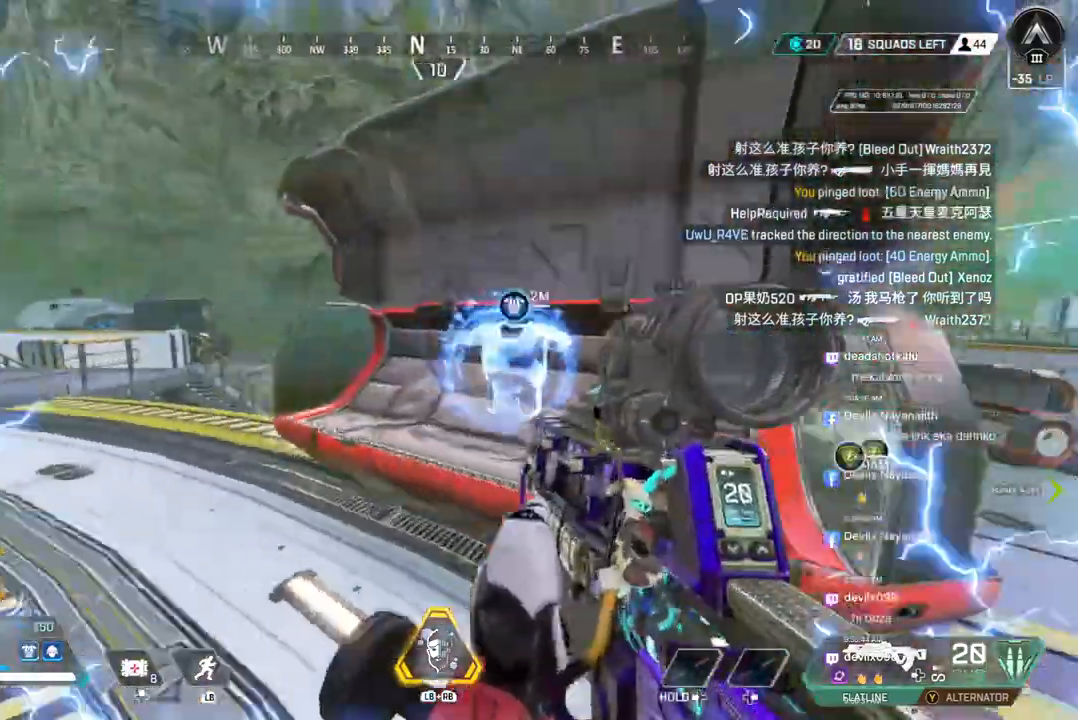
{"buttons": [], "left_stick": "up", "right_stick": "center", "events": [[400, "left_stick", "up"], [400, "right_stick", "center"]]}
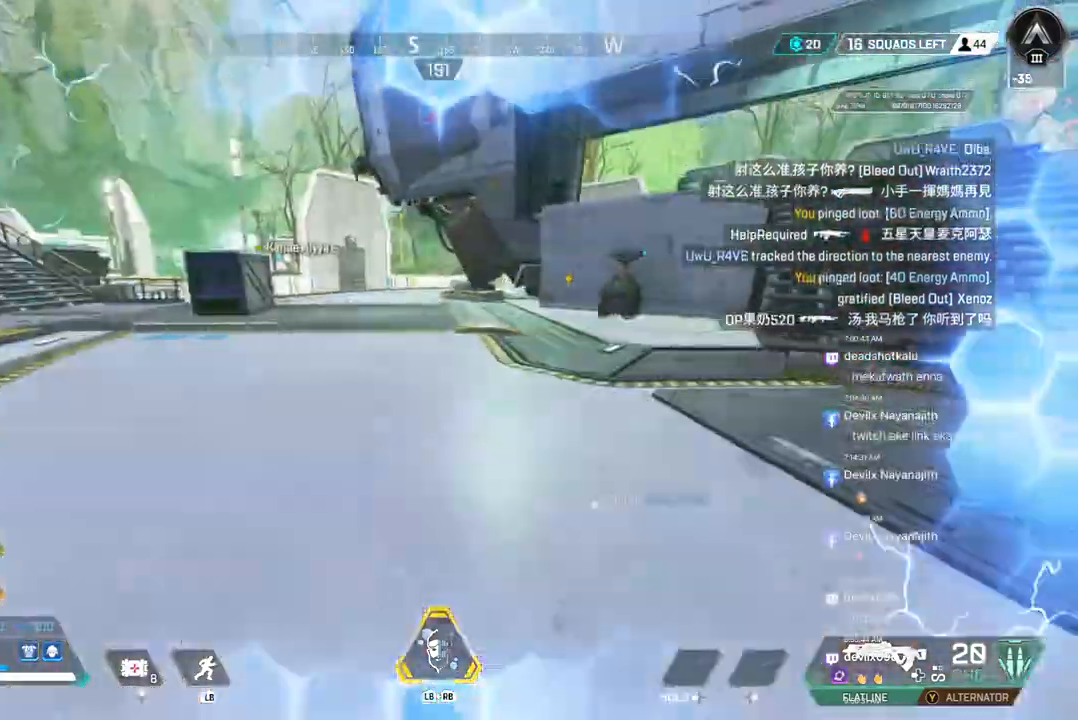
{"buttons": [], "left_stick": "right", "right_stick": "center", "events": [[100, "right_stick", "left"], [267, "left_stick", "center"], [433, "left_stick", "right"], [500, "right_stick", "center"]]}
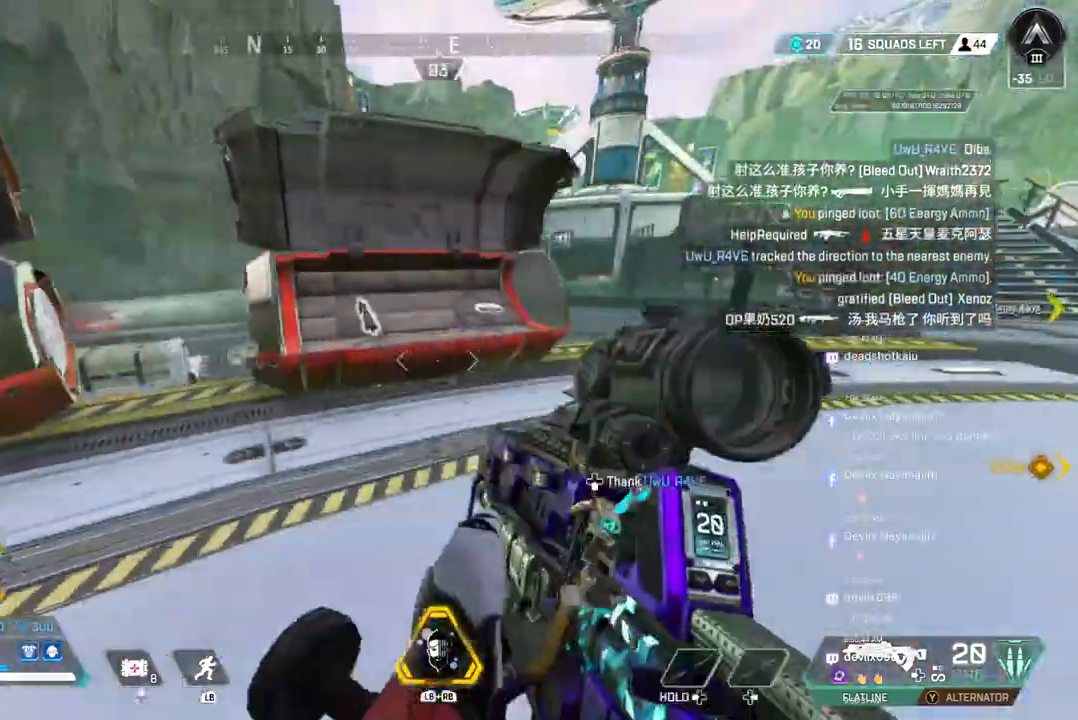
{"buttons": [], "left_stick": "up", "right_stick": "center", "events": [[200, "left_stick", "up"]]}
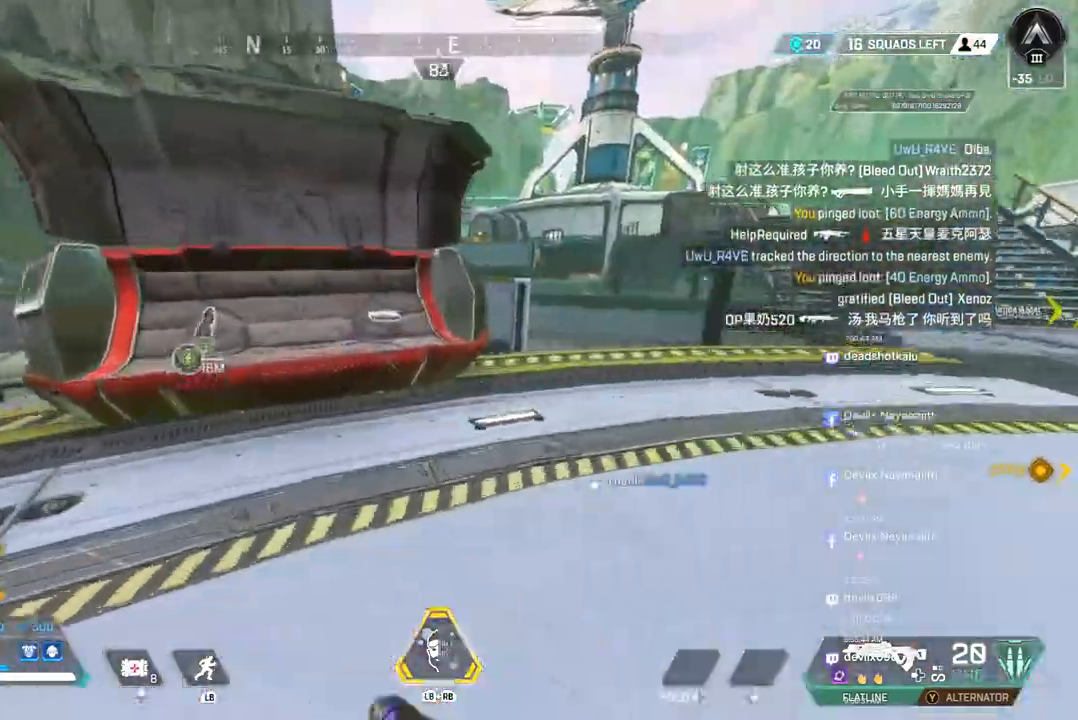
{"buttons": [], "left_stick": "left", "right_stick": "center", "events": [[100, "right_stick", "left"], [133, "left_stick", "center"], [200, "right_stick", "center"], [367, "right_stick", "right"], [400, "left_stick", "left"], [467, "right_stick", "center"]]}